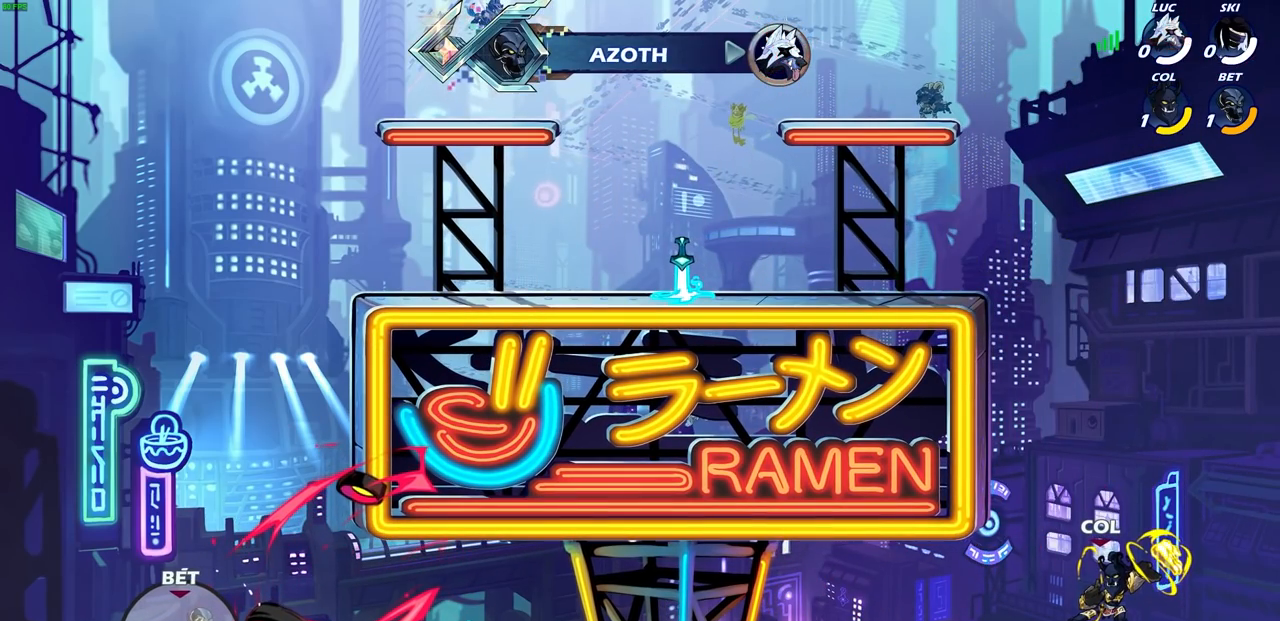
Gameplay with a controller (PlayStation layout); each line is a JSON object with the inputs held at the frame after it. "events" lists button and stick changes between this image and that frame as [ms after this image, input, new state], when the widget could be followed in between. Not read: L3 R3.
{"buttons": [], "left_stick": "center", "right_stick": "center", "events": [[33, "R1", "down"], [67, "R1", "up"], [83, "R2", "down"], [183, "R2", "up"]]}
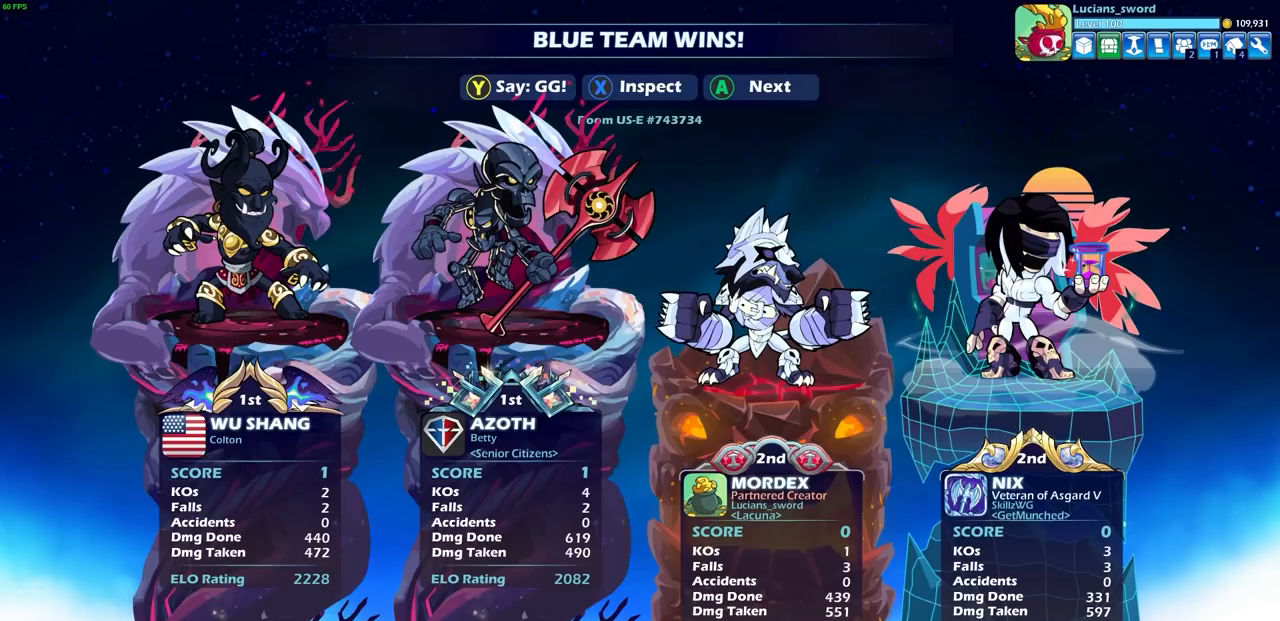
{"buttons": [], "left_stick": "center", "right_stick": "center", "events": []}
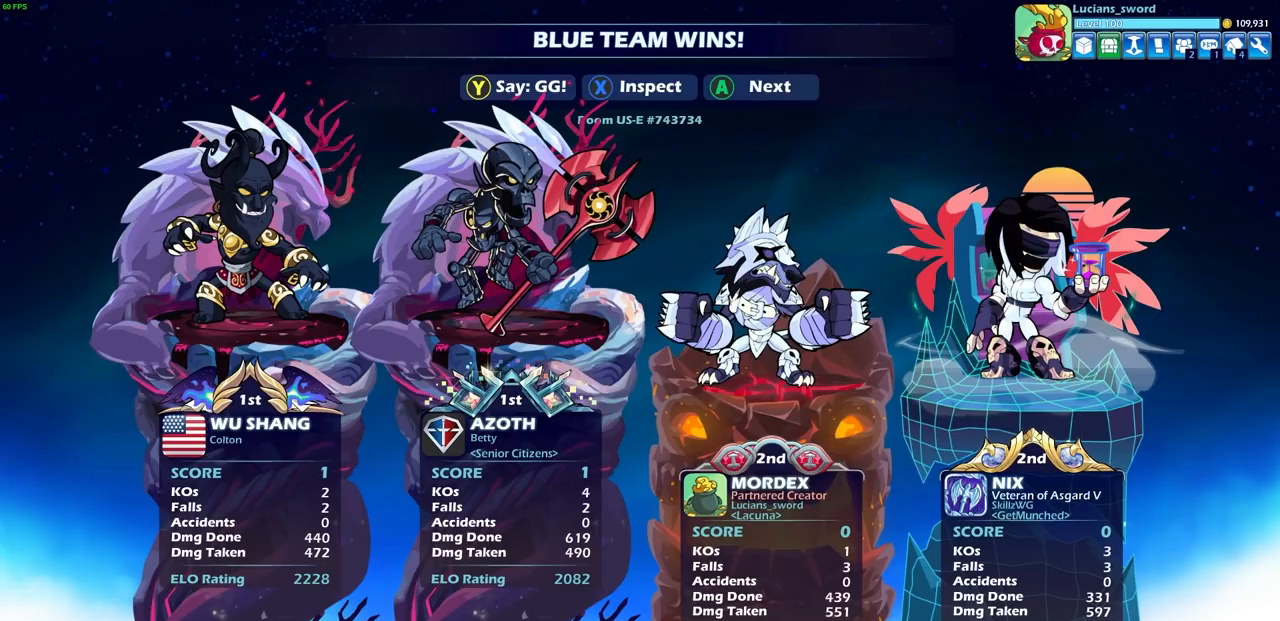
{"buttons": [], "left_stick": "center", "right_stick": "center", "events": []}
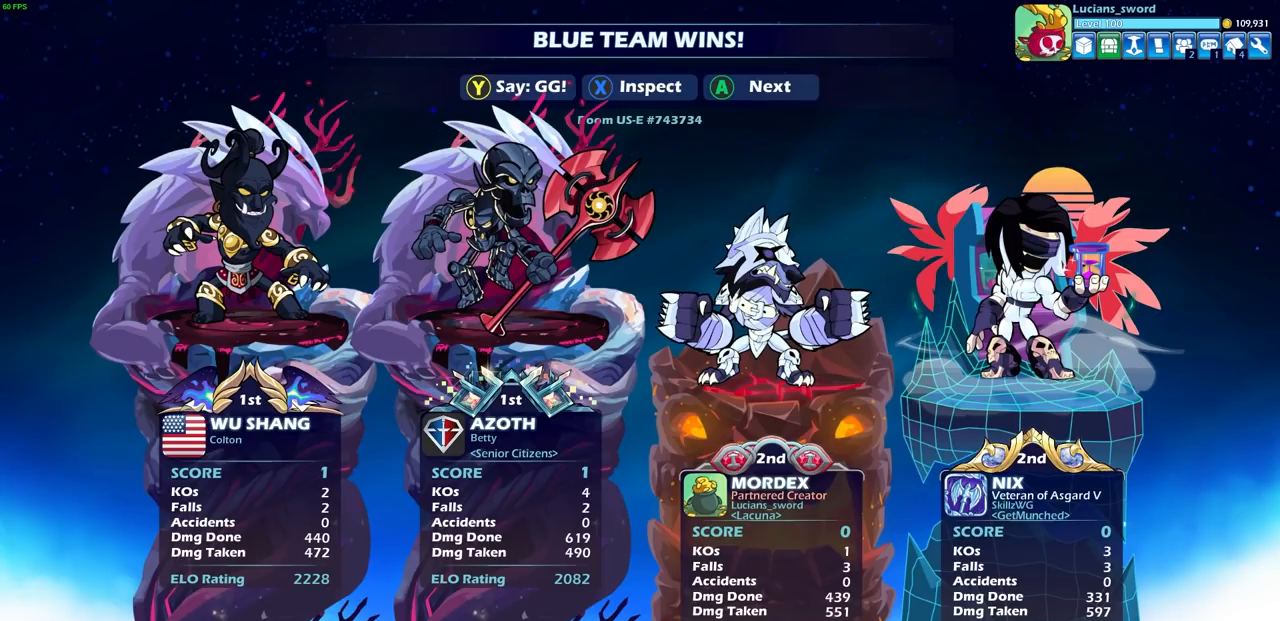
{"buttons": [], "left_stick": "center", "right_stick": "center", "events": []}
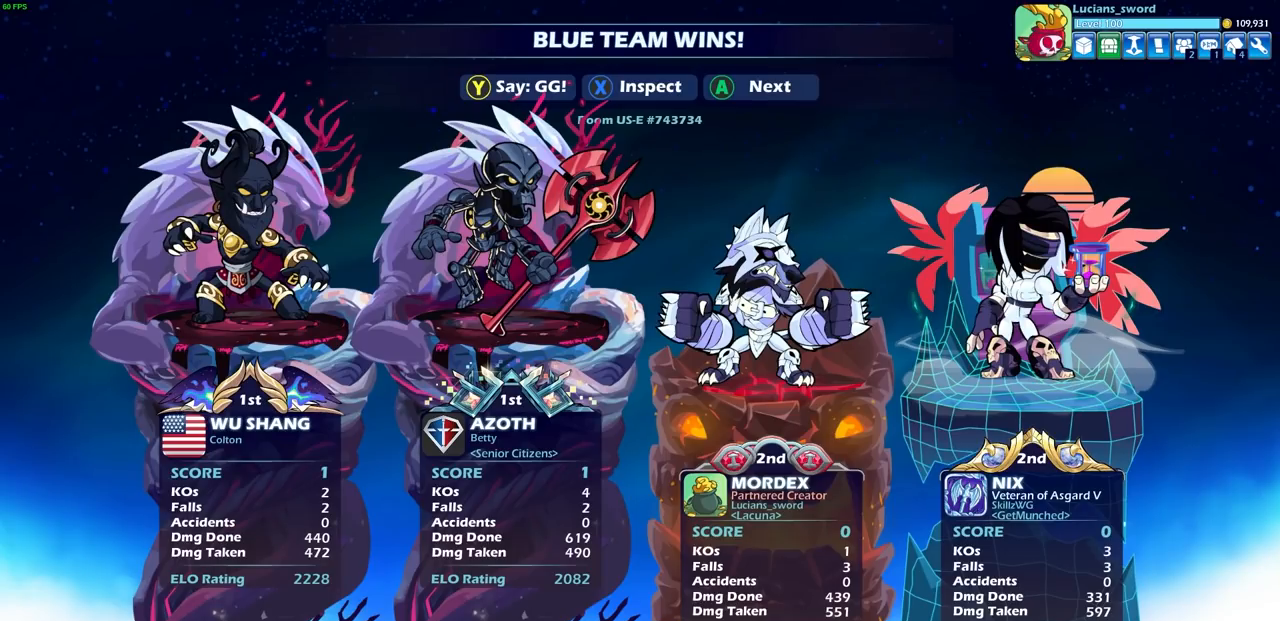
{"buttons": [], "left_stick": "center", "right_stick": "center", "events": []}
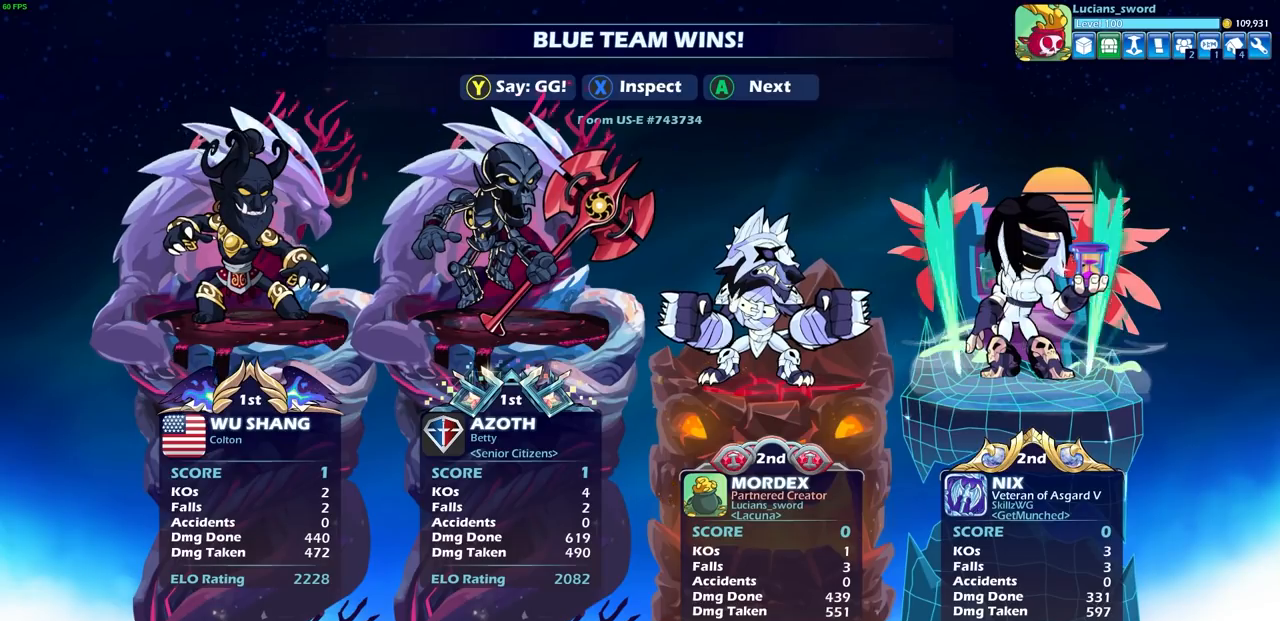
{"buttons": [], "left_stick": "center", "right_stick": "center", "events": []}
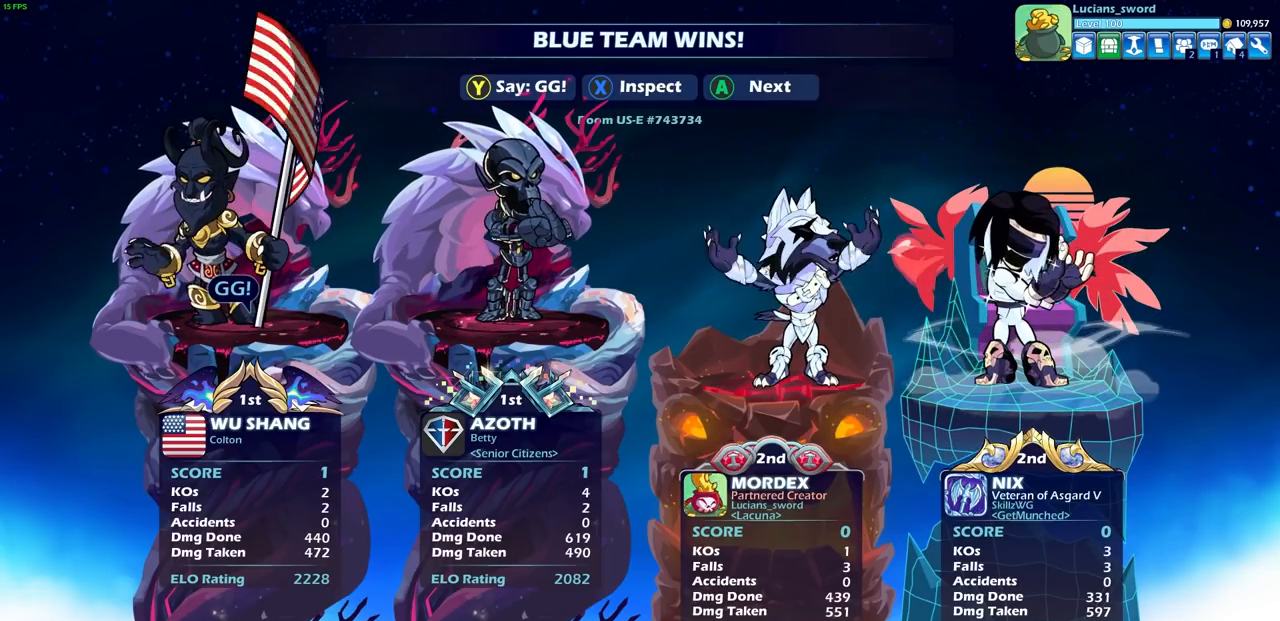
{"buttons": [], "left_stick": "center", "right_stick": "center", "events": [[167, "TRIANGLE", "down"], [267, "TRIANGLE", "up"], [367, "TRIANGLE", "down"], [467, "TRIANGLE", "up"]]}
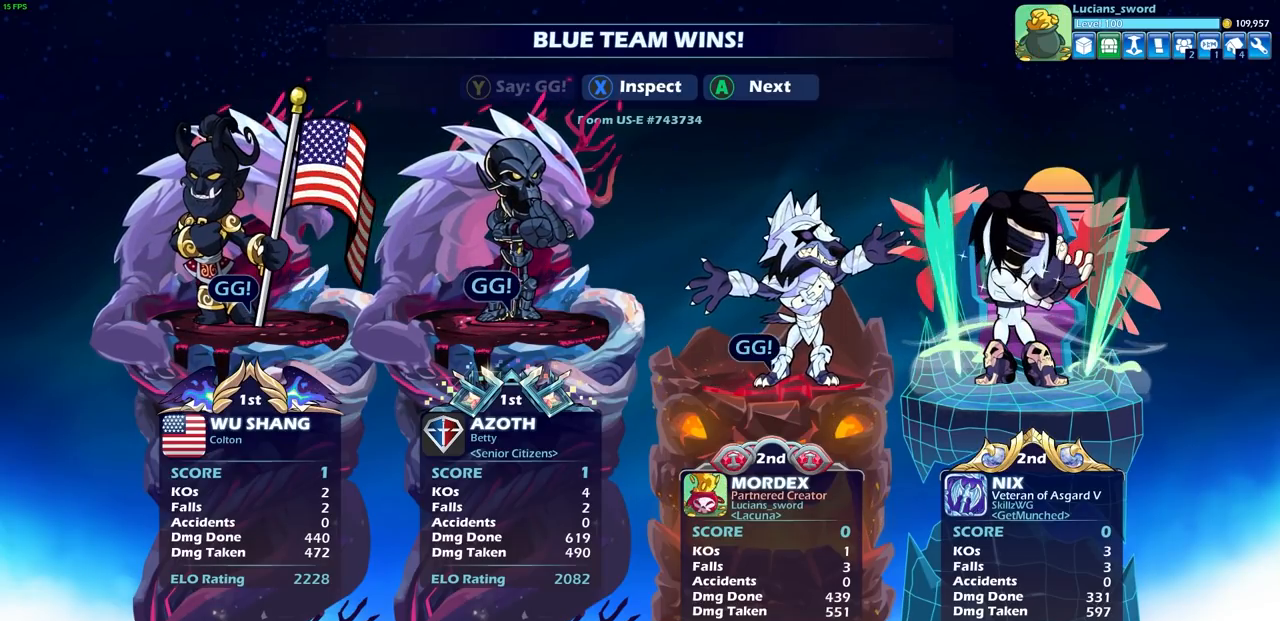
{"buttons": ["TRIANGLE"], "left_stick": "center", "right_stick": "center", "events": [[33, "TRIANGLE", "down"], [150, "TRIANGLE", "up"], [217, "TRIANGLE", "down"], [333, "TRIANGLE", "up"], [417, "TRIANGLE", "down"]]}
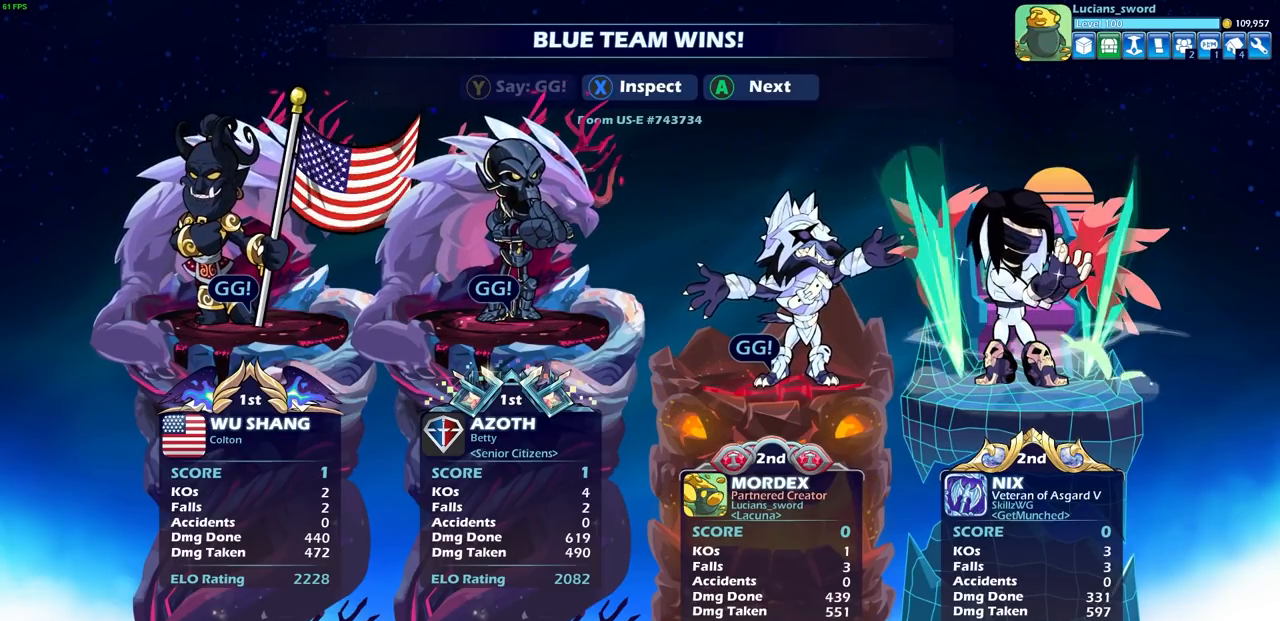
{"buttons": [], "left_stick": "center", "right_stick": "center", "events": [[33, "TRIANGLE", "up"], [117, "TRIANGLE", "down"], [250, "TRIANGLE", "up"]]}
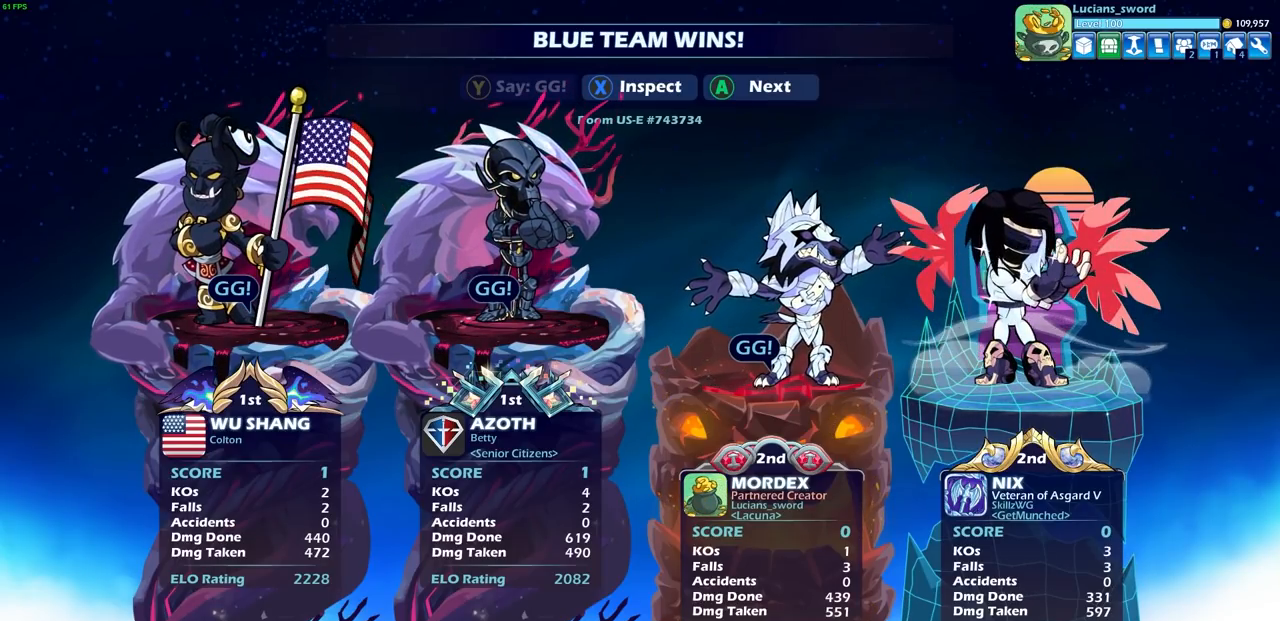
{"buttons": [], "left_stick": "center", "right_stick": "center", "events": []}
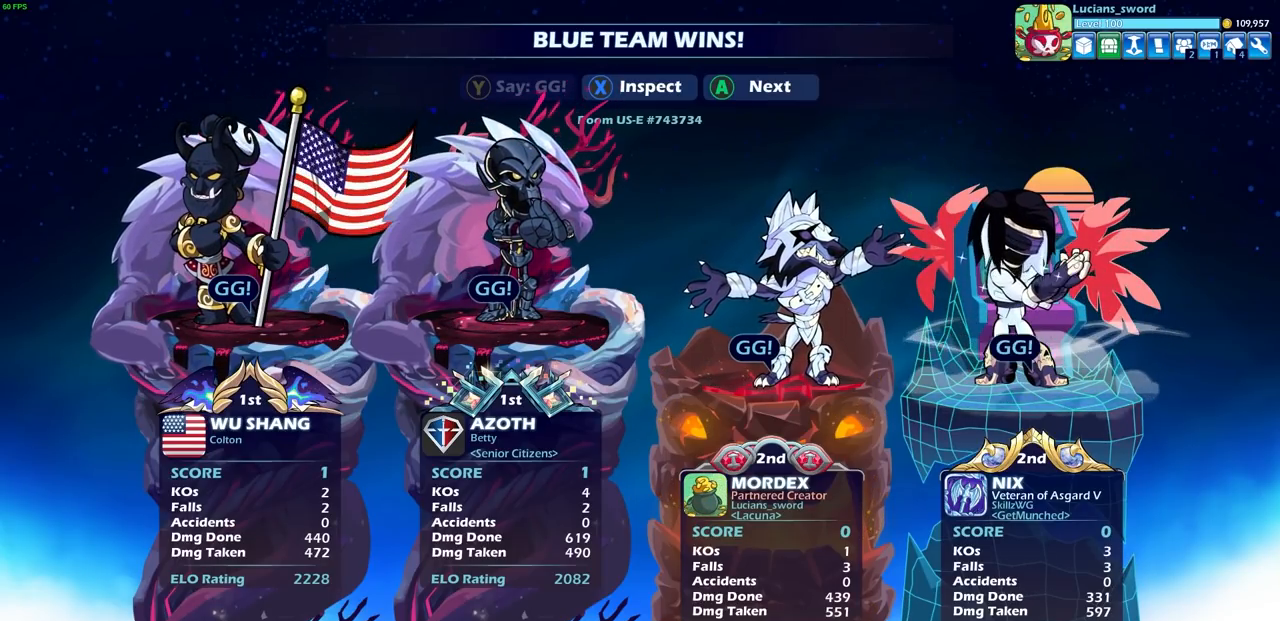
{"buttons": [], "left_stick": "center", "right_stick": "center", "events": []}
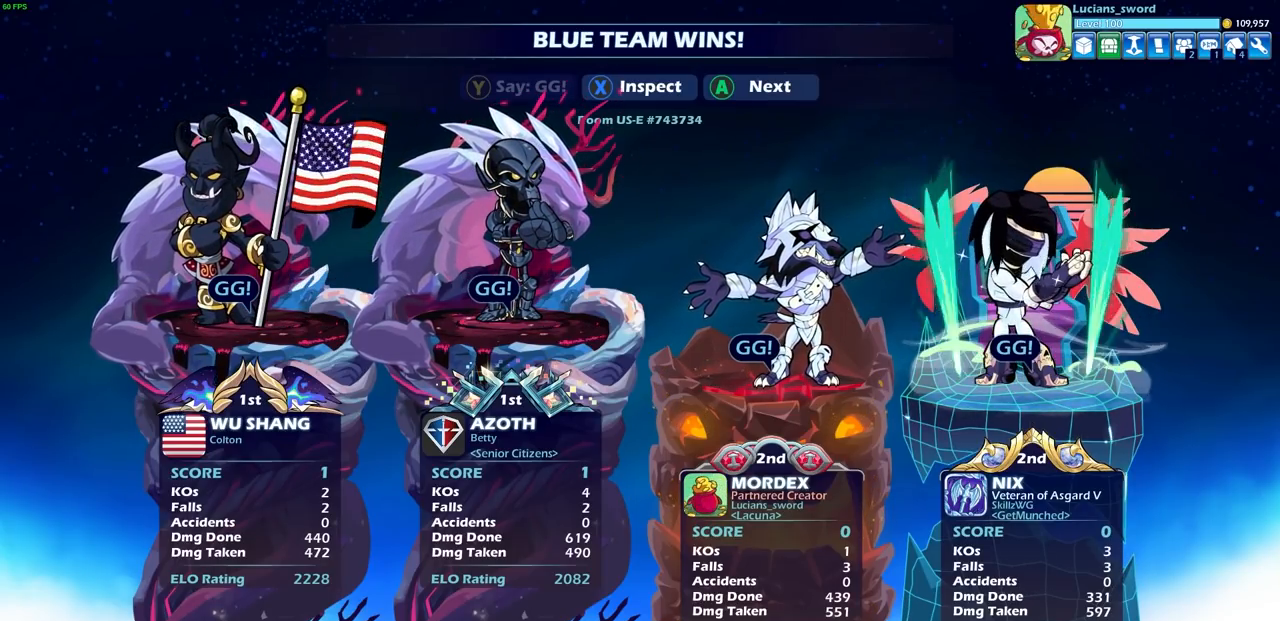
{"buttons": [], "left_stick": "center", "right_stick": "center", "events": []}
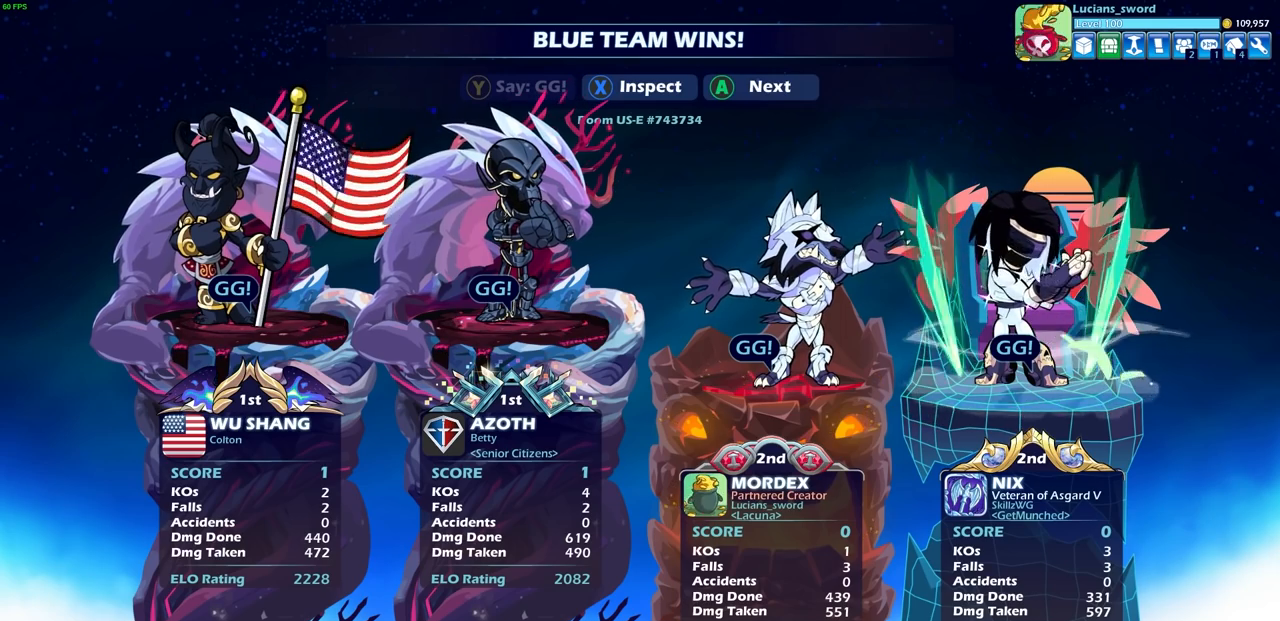
{"buttons": [], "left_stick": "center", "right_stick": "center", "events": [[200, "CROSS", "down"], [317, "CROSS", "up"]]}
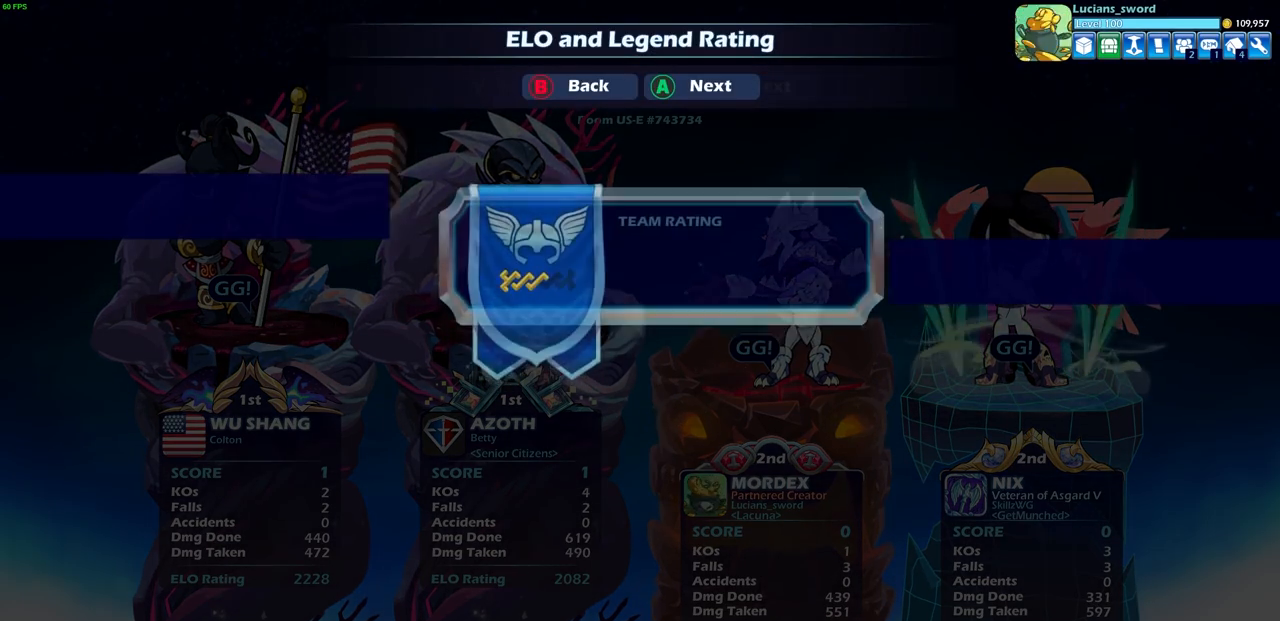
{"buttons": [], "left_stick": "center", "right_stick": "center", "events": []}
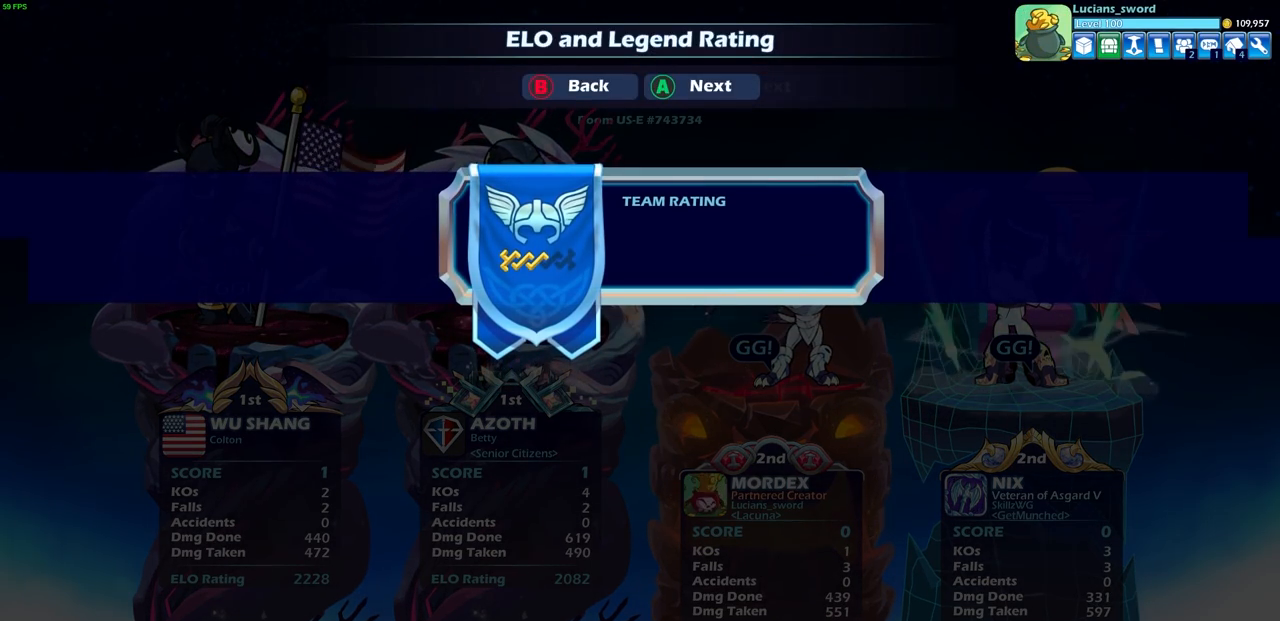
{"buttons": [], "left_stick": "center", "right_stick": "center", "events": []}
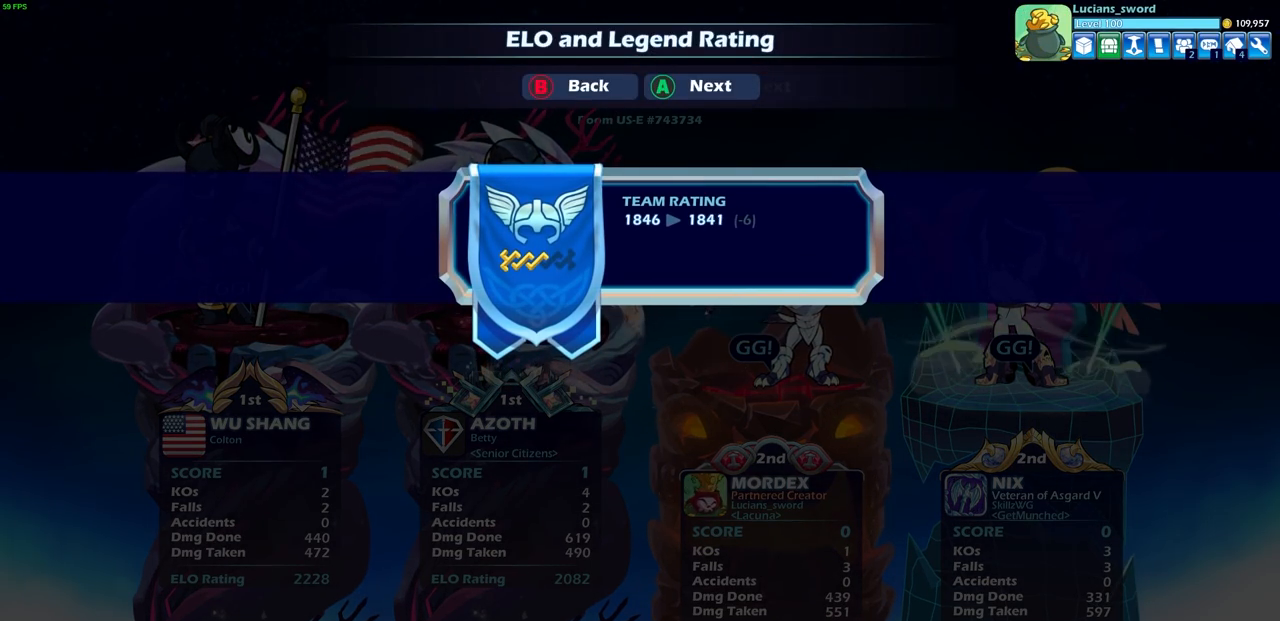
{"buttons": [], "left_stick": "center", "right_stick": "center", "events": []}
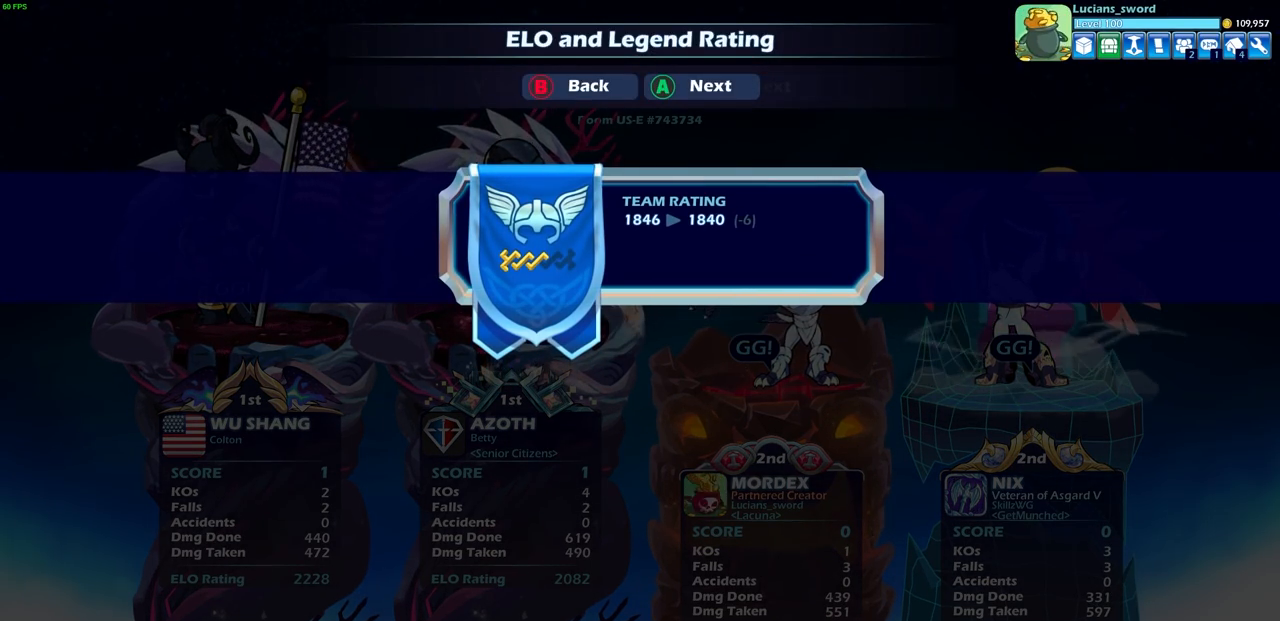
{"buttons": [], "left_stick": "center", "right_stick": "center", "events": []}
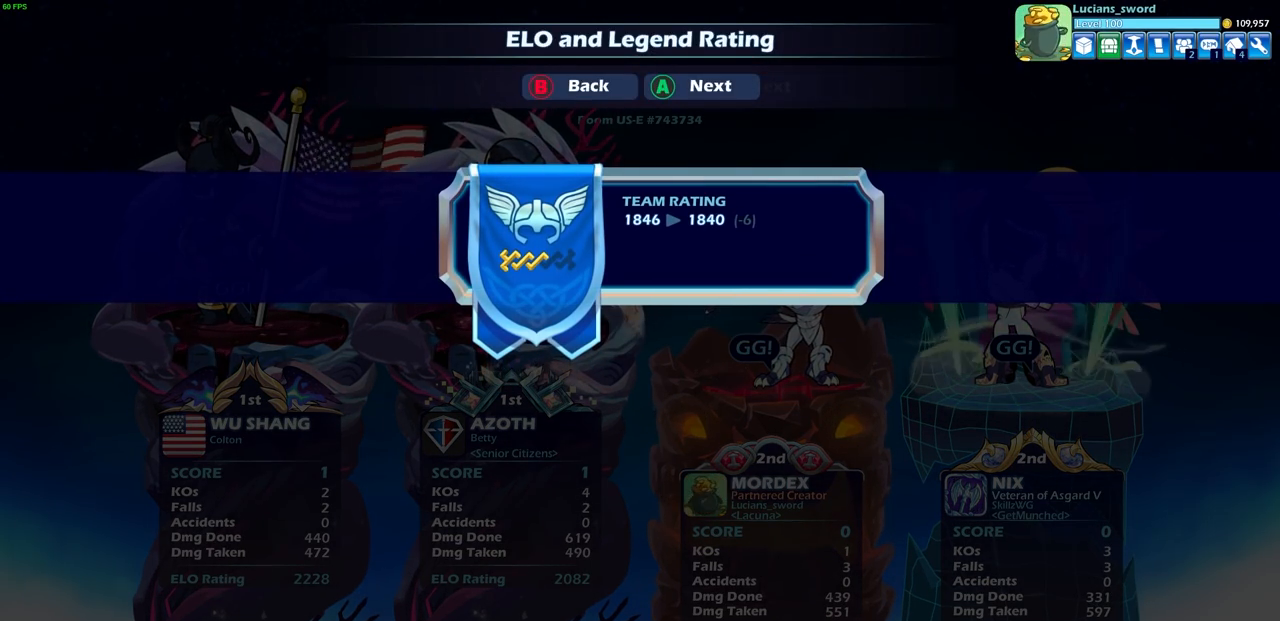
{"buttons": [], "left_stick": "center", "right_stick": "center", "events": []}
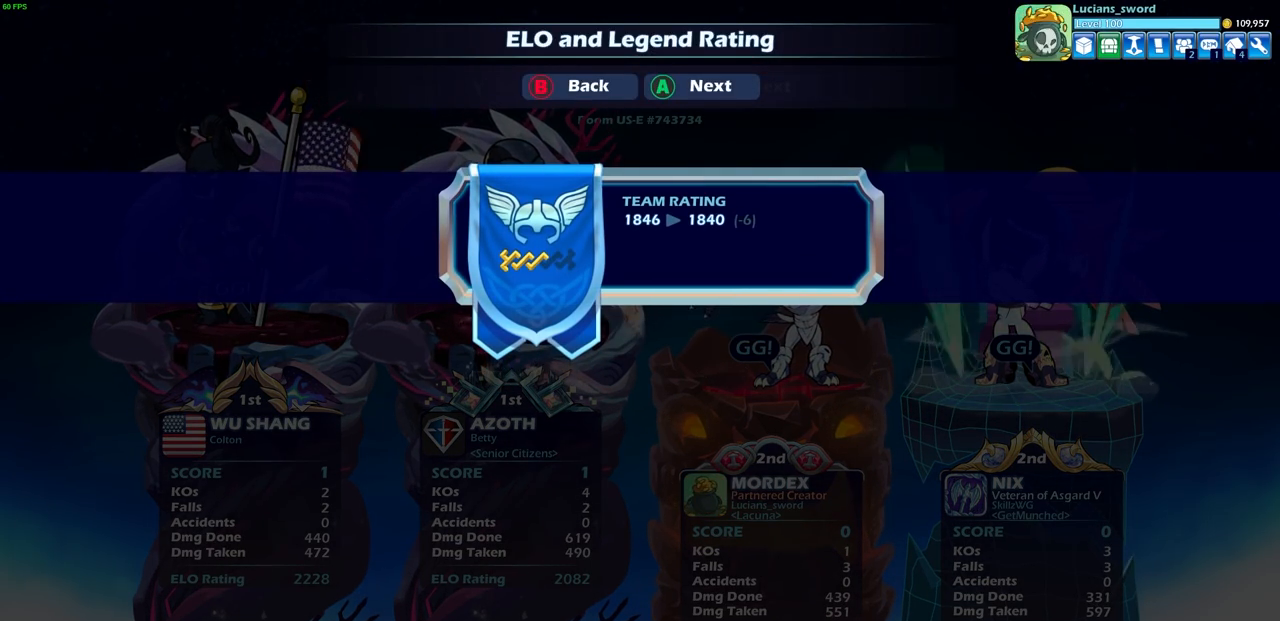
{"buttons": [], "left_stick": "center", "right_stick": "center", "events": [[300, "CIRCLE", "down"], [383, "CIRCLE", "up"]]}
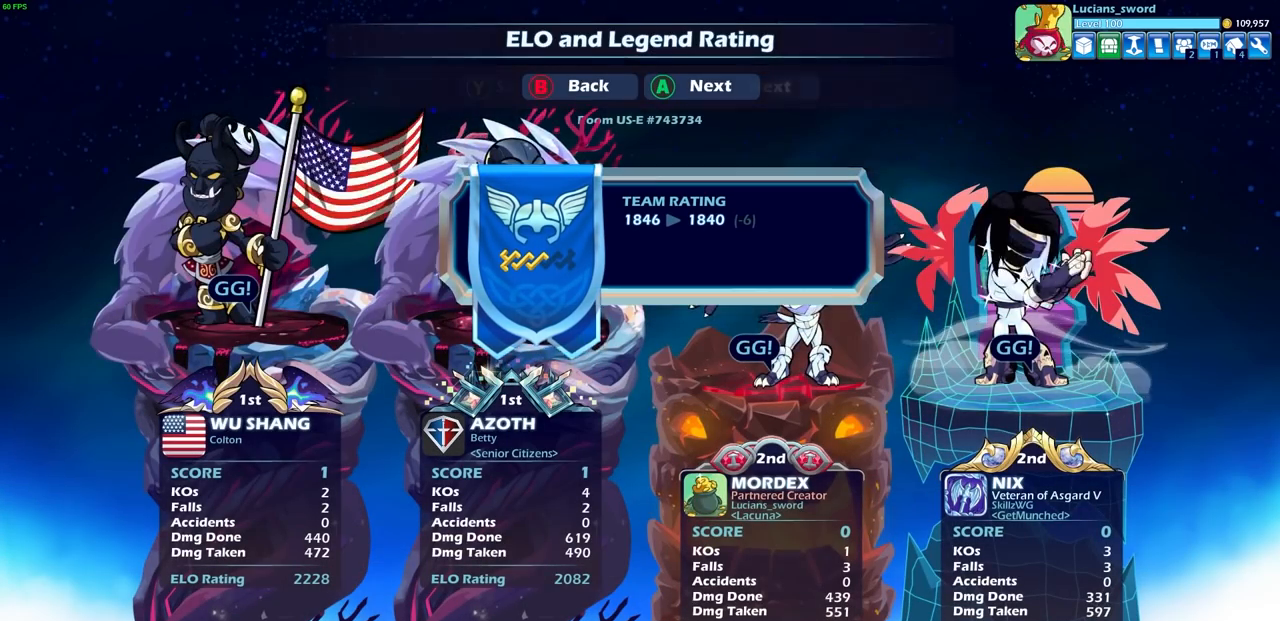
{"buttons": [], "left_stick": "center", "right_stick": "center", "events": []}
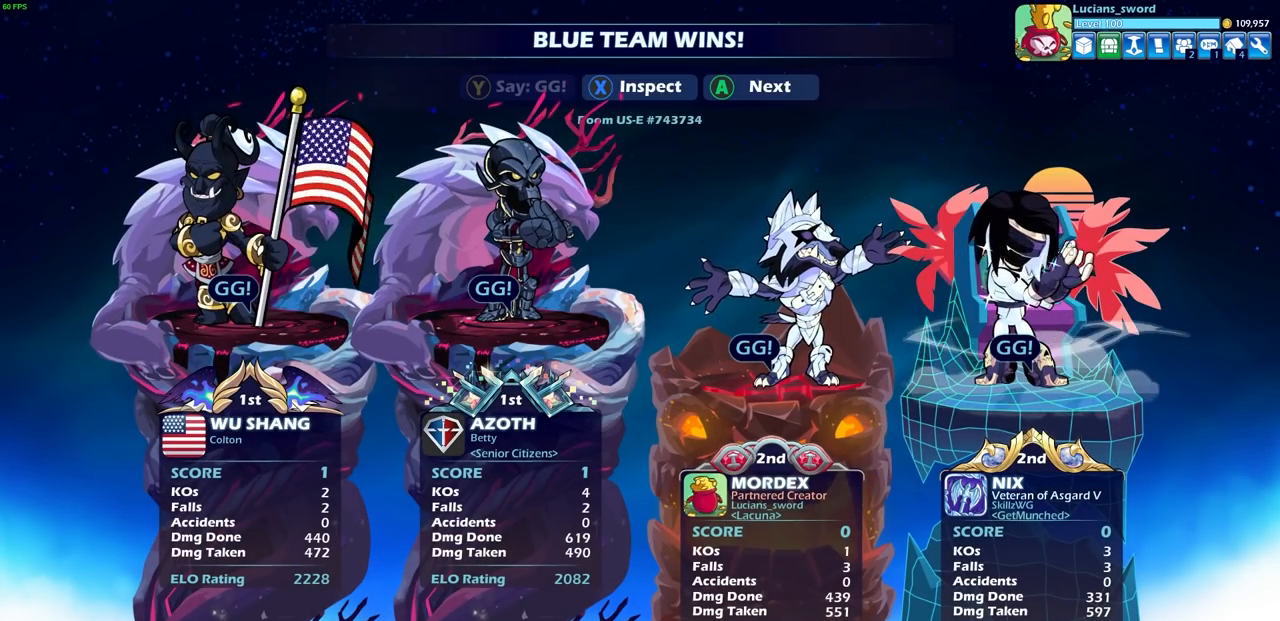
{"buttons": ["CROSS"], "left_stick": "center", "right_stick": "center", "events": [[483, "CROSS", "down"]]}
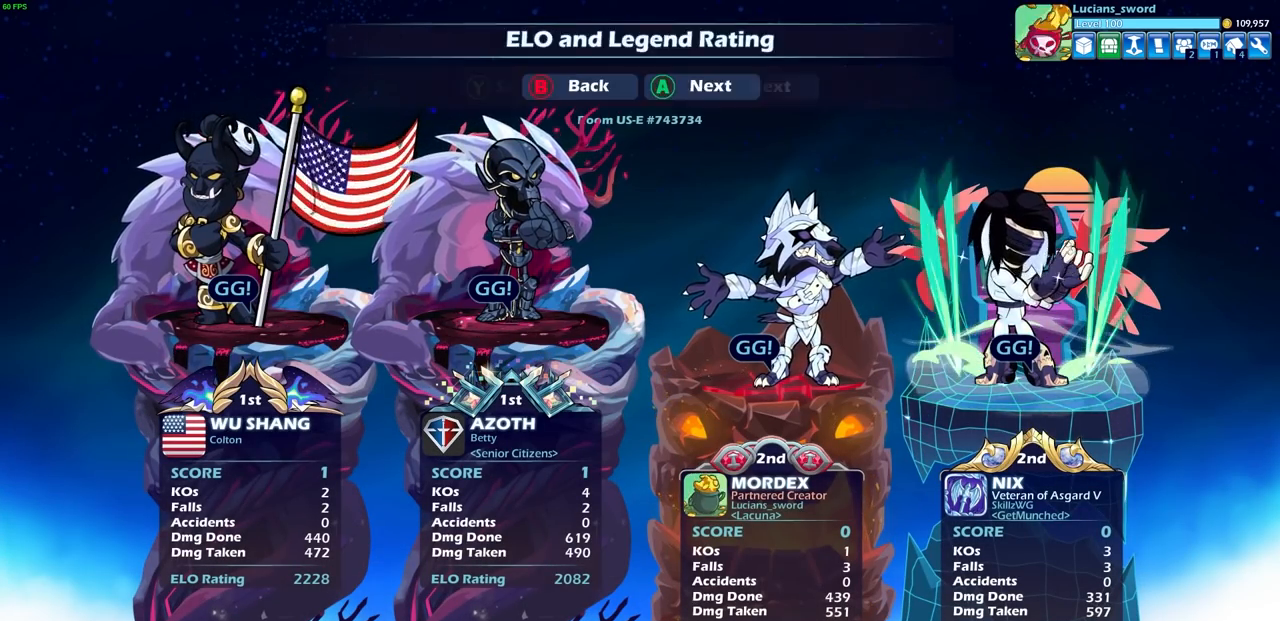
{"buttons": [], "left_stick": "center", "right_stick": "center", "events": [[67, "CROSS", "up"]]}
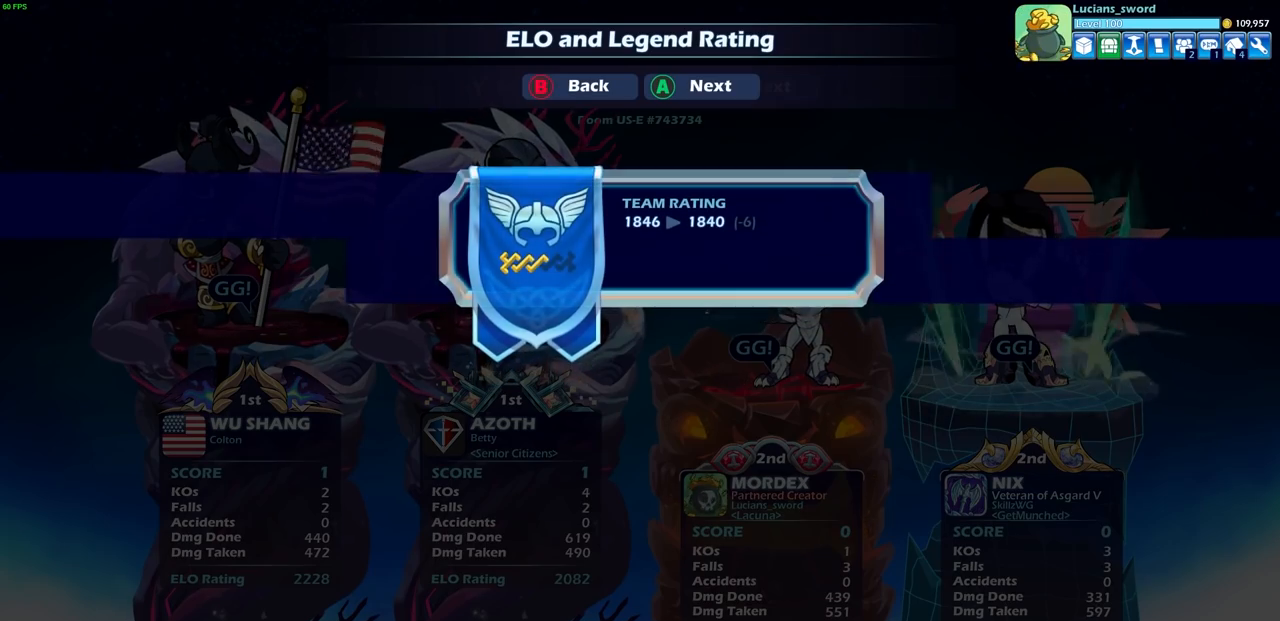
{"buttons": ["CROSS"], "left_stick": "center", "right_stick": "center", "events": [[467, "CROSS", "down"]]}
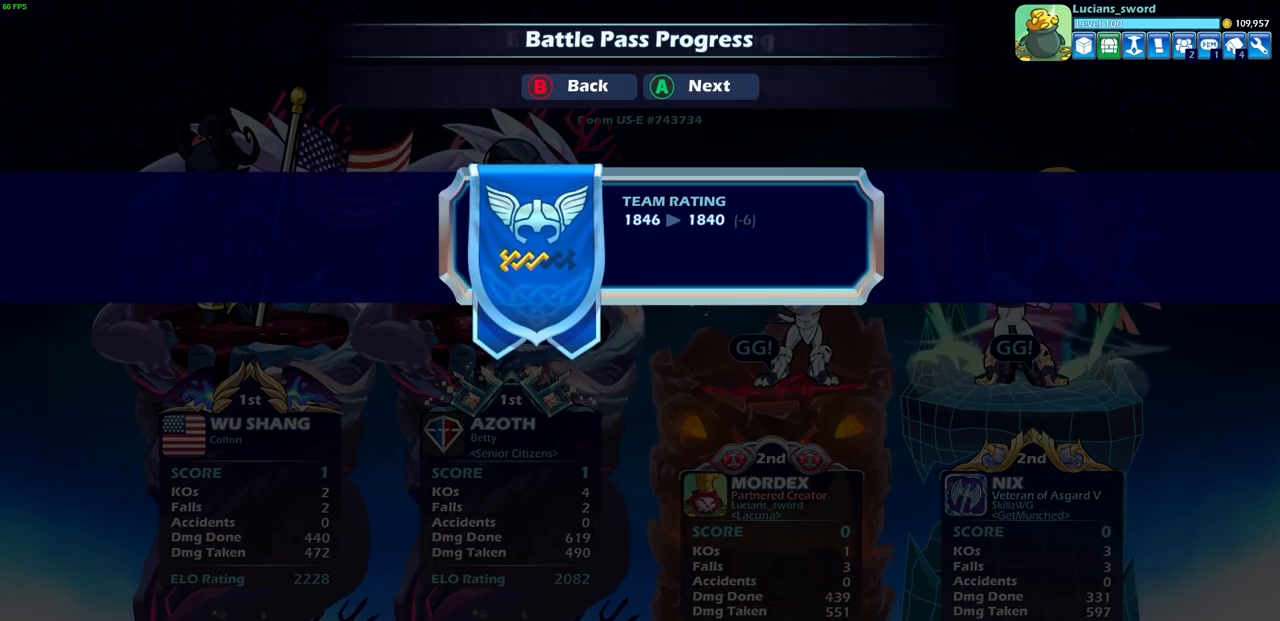
{"buttons": ["CROSS"], "left_stick": "center", "right_stick": "center", "events": [[67, "CROSS", "up"], [367, "CROSS", "down"]]}
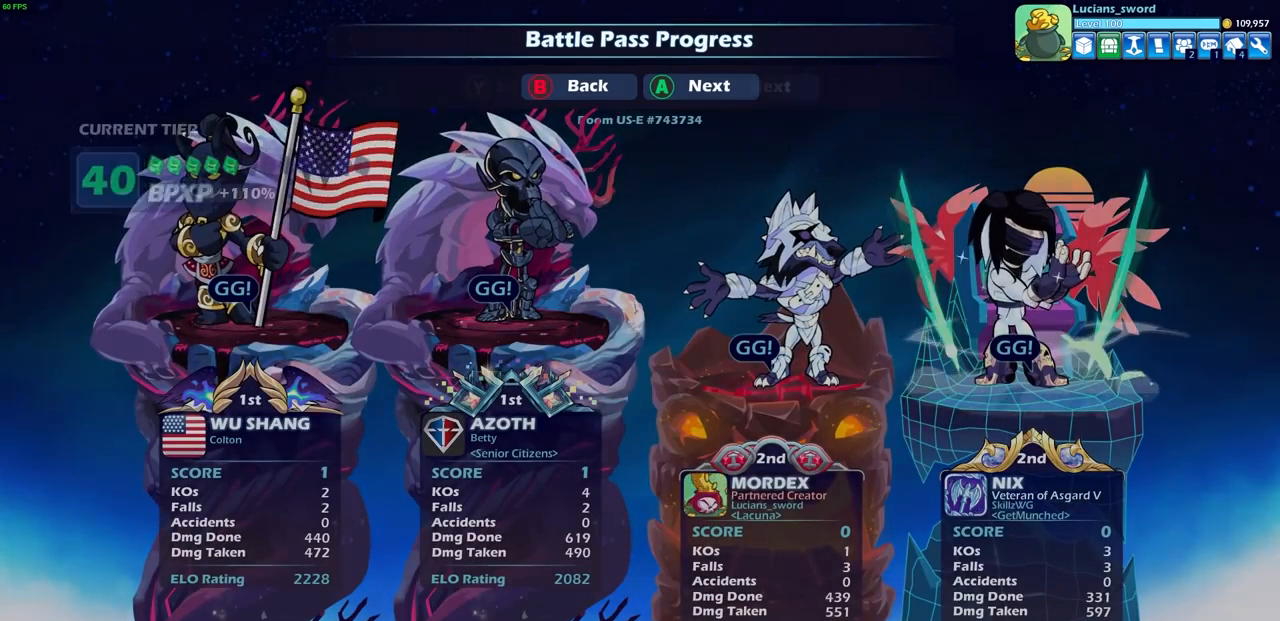
{"buttons": ["CROSS"], "left_stick": "center", "right_stick": "center", "events": [[50, "CROSS", "up"], [367, "CROSS", "down"]]}
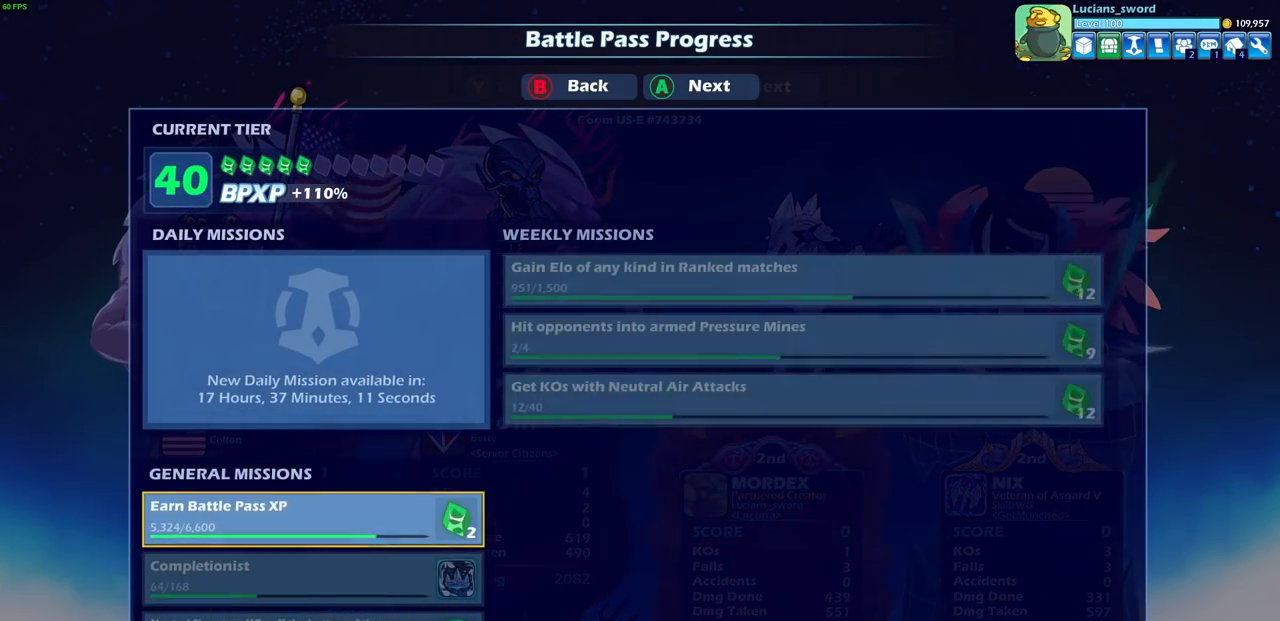
{"buttons": [], "left_stick": "center", "right_stick": "center", "events": [[33, "CROSS", "up"]]}
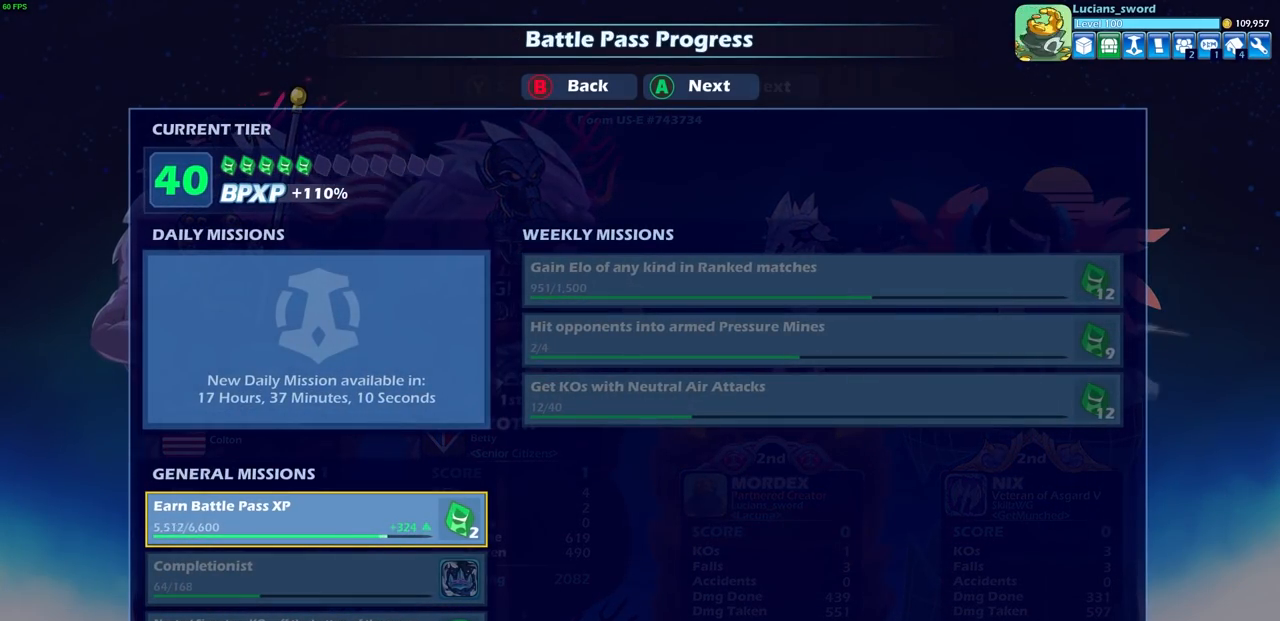
{"buttons": ["CROSS"], "left_stick": "center", "right_stick": "center", "events": [[500, "CROSS", "down"]]}
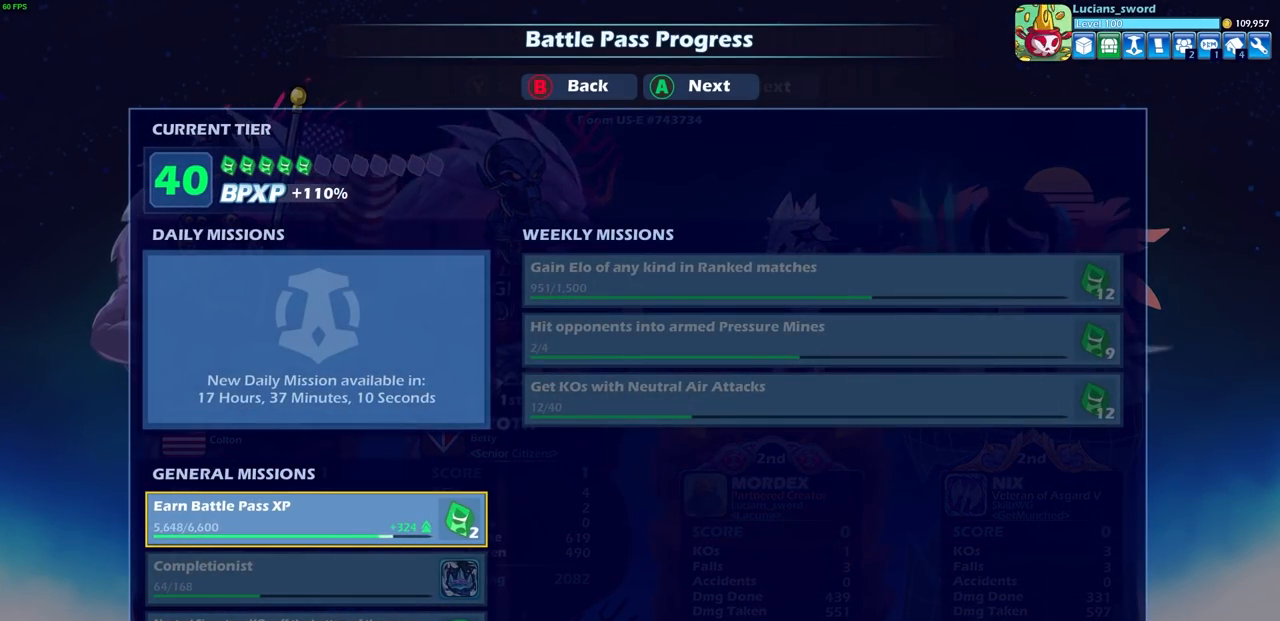
{"buttons": [], "left_stick": "center", "right_stick": "center", "events": [[150, "CROSS", "up"]]}
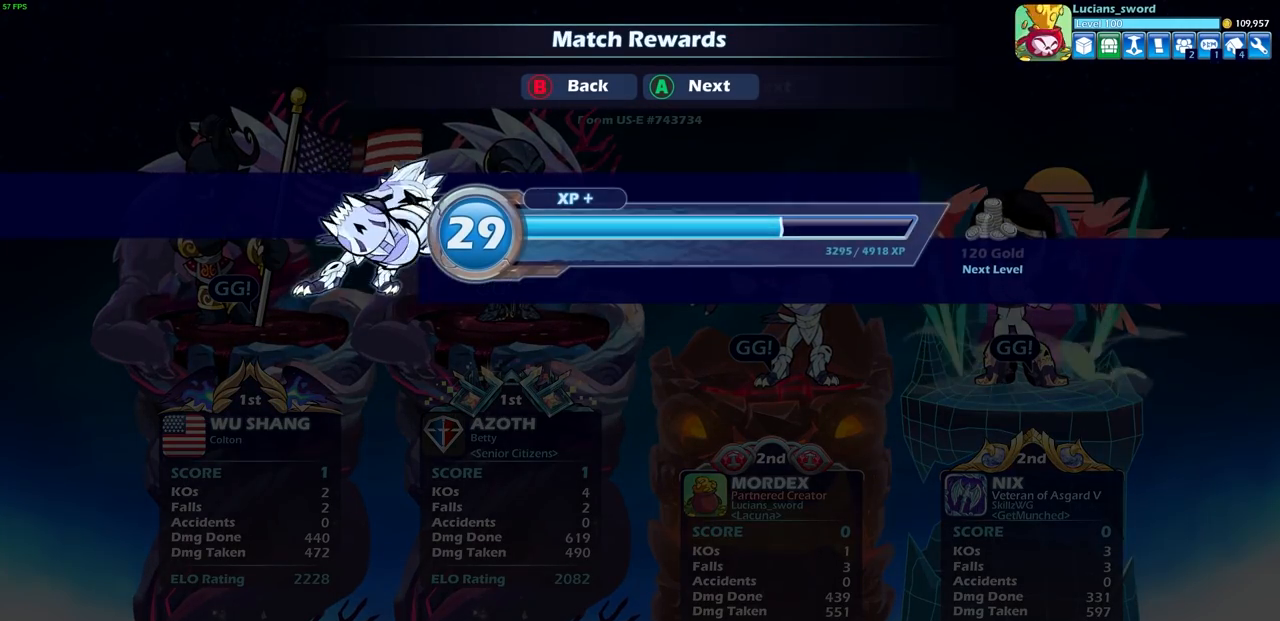
{"buttons": ["CROSS"], "left_stick": "center", "right_stick": "center", "events": [[33, "CROSS", "down"], [50, "CROSS", "up"], [67, "CROSS", "down"], [167, "CROSS", "up"], [483, "CROSS", "down"]]}
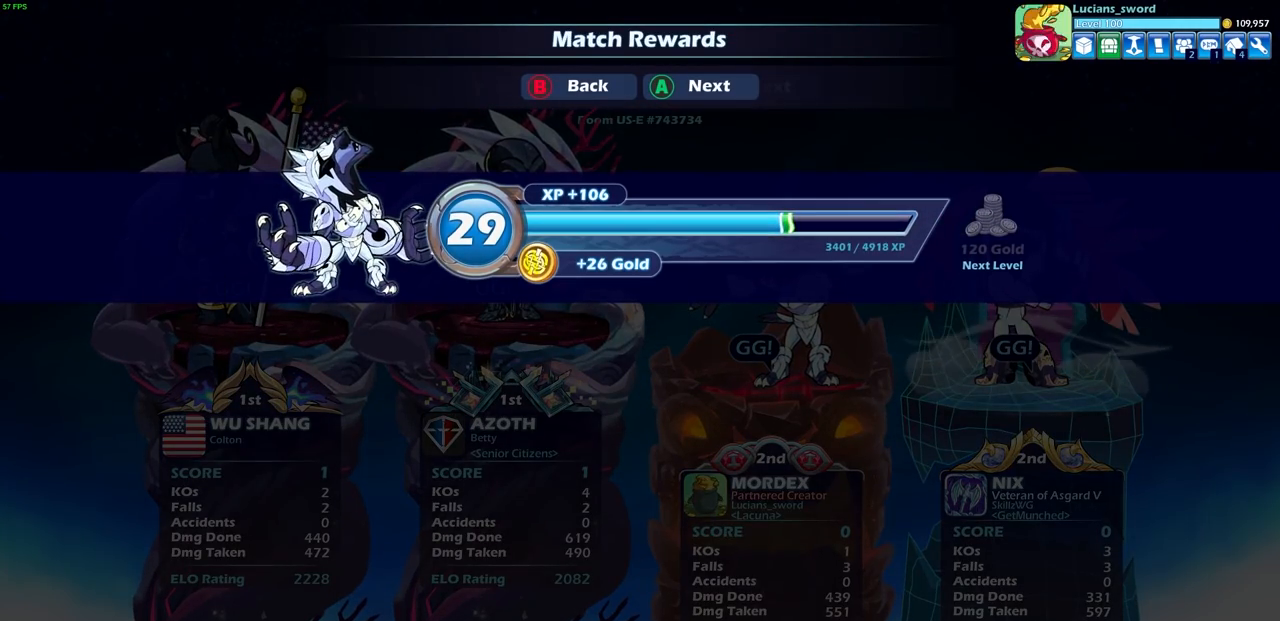
{"buttons": [], "left_stick": "center", "right_stick": "center", "events": [[100, "CROSS", "up"]]}